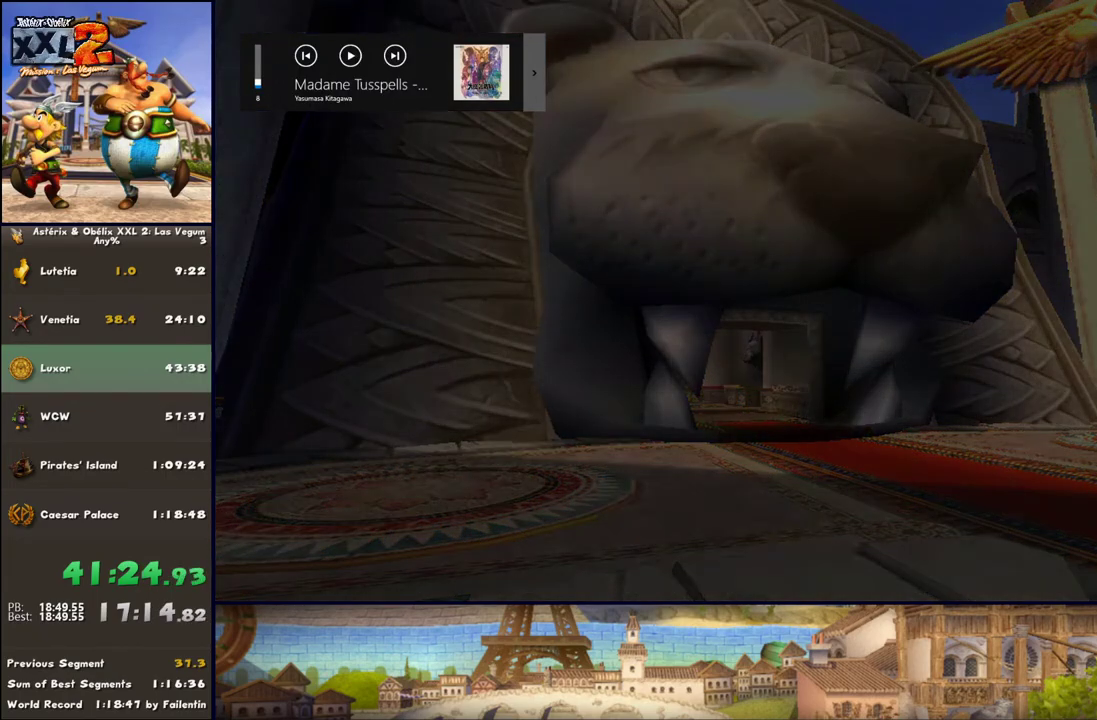
Gameplay with a controller (Xbox layout); each line is a JSON object with the inputs held at the frame after it. "events" lists button and stick changes between this image and that frame as [ms after this image, input, new state], when the widget could be followed in between. Not read: L2 R2.
{"buttons": [], "left_stick": "down", "right_stick": "center", "events": [[183, "left_stick", "down"]]}
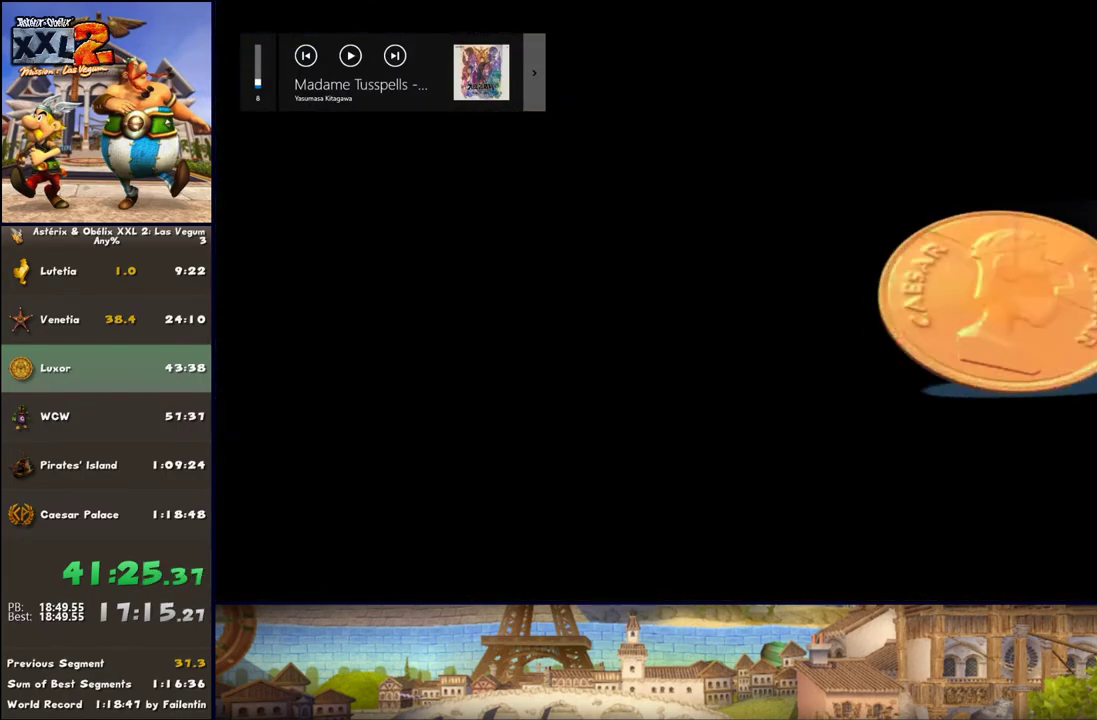
{"buttons": [], "left_stick": "down", "right_stick": "center", "events": []}
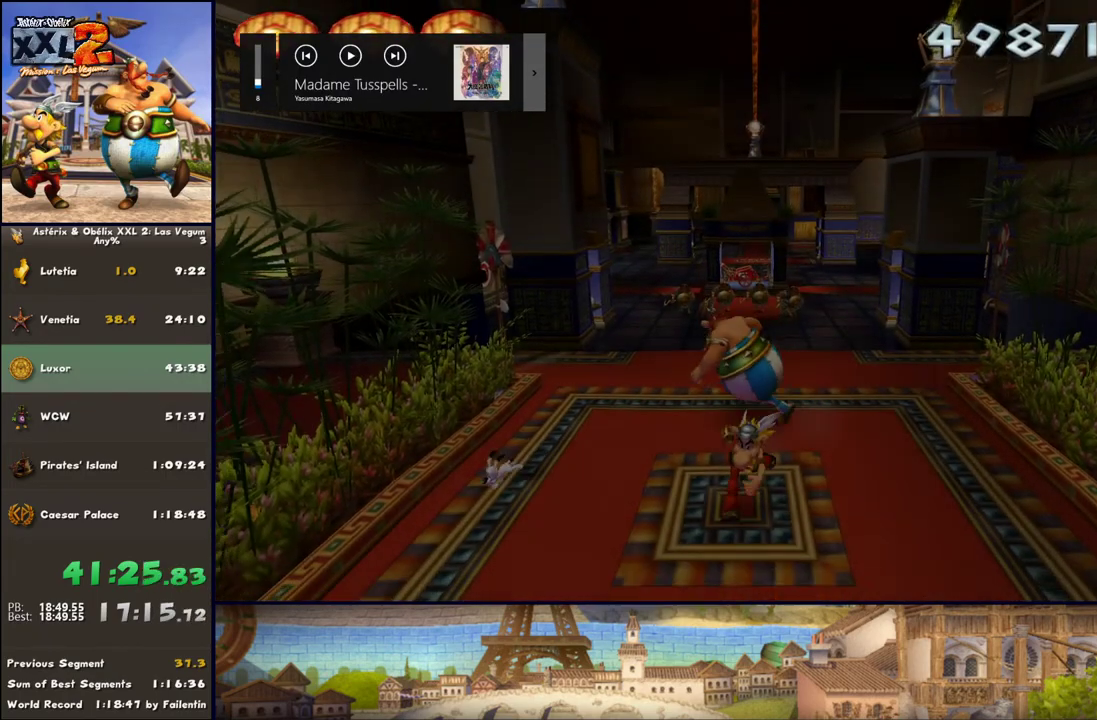
{"buttons": [], "left_stick": "up", "right_stick": "center", "events": [[117, "left_stick", "center"], [200, "left_stick", "up"]]}
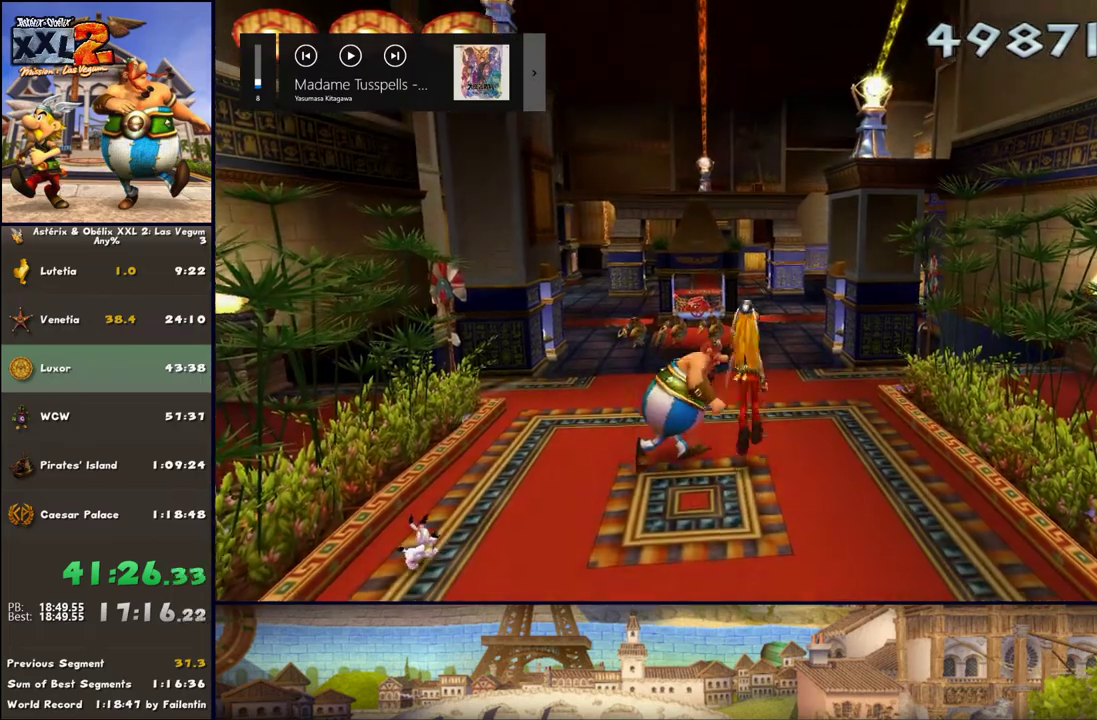
{"buttons": [], "left_stick": "up", "right_stick": "center", "events": [[50, "A", "down"], [133, "A", "up"], [317, "DPAD_LEFT", "down"], [500, "DPAD_LEFT", "up"]]}
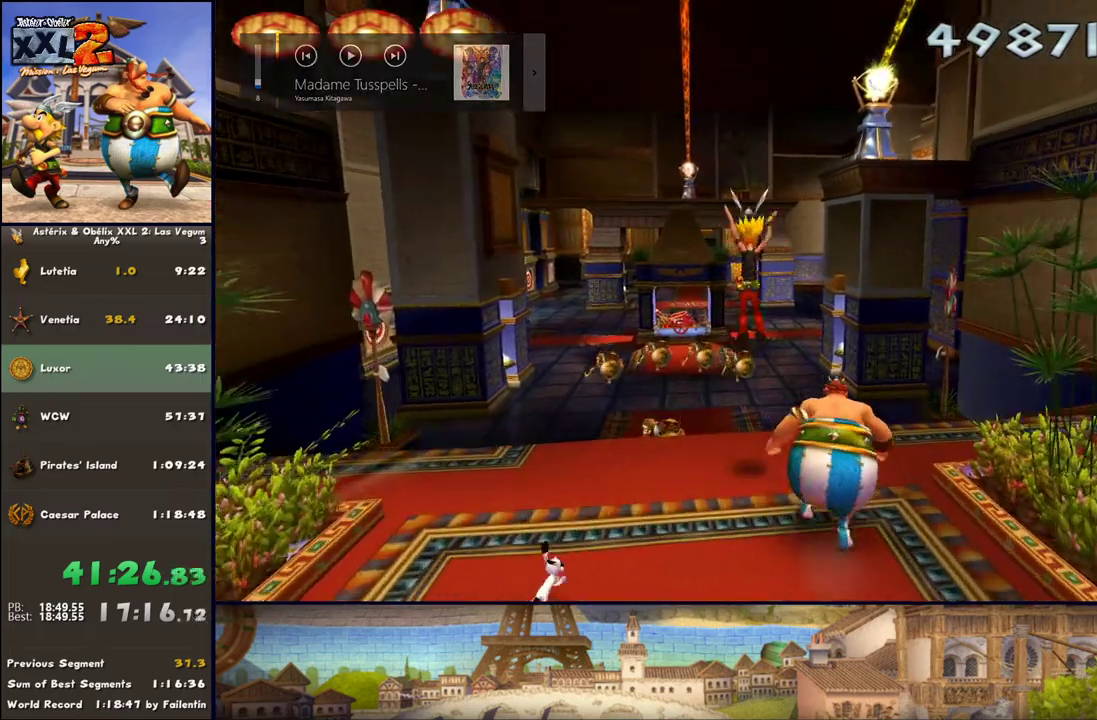
{"buttons": [], "left_stick": "up", "right_stick": "center", "events": []}
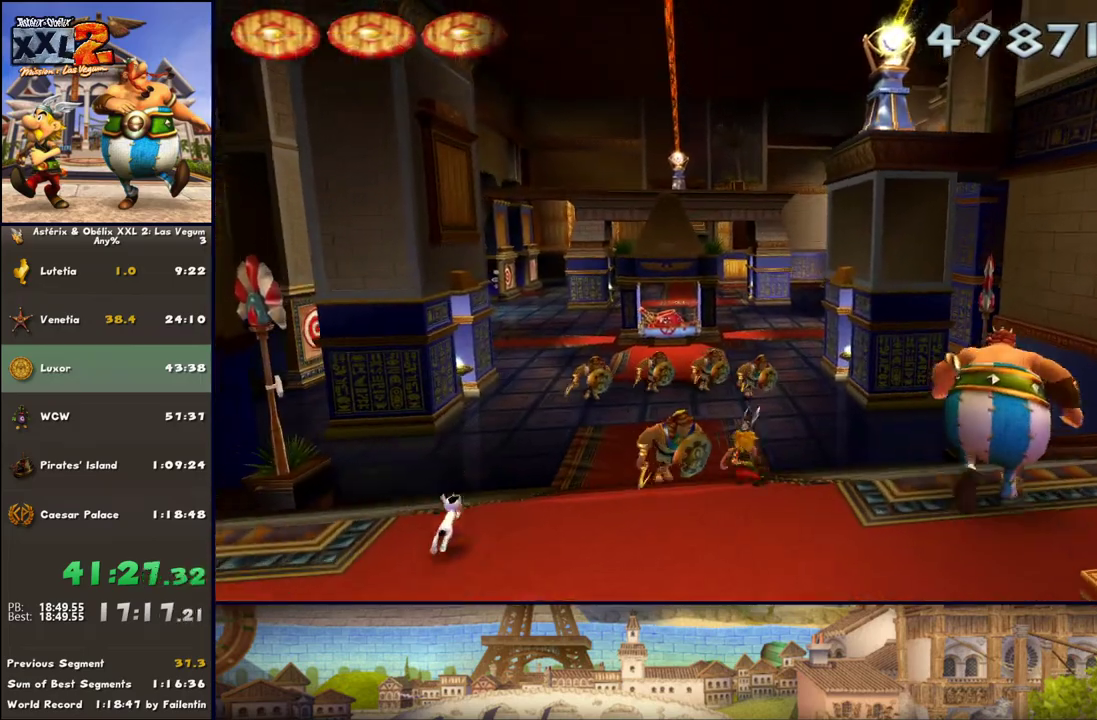
{"buttons": [], "left_stick": "up", "right_stick": "center", "events": []}
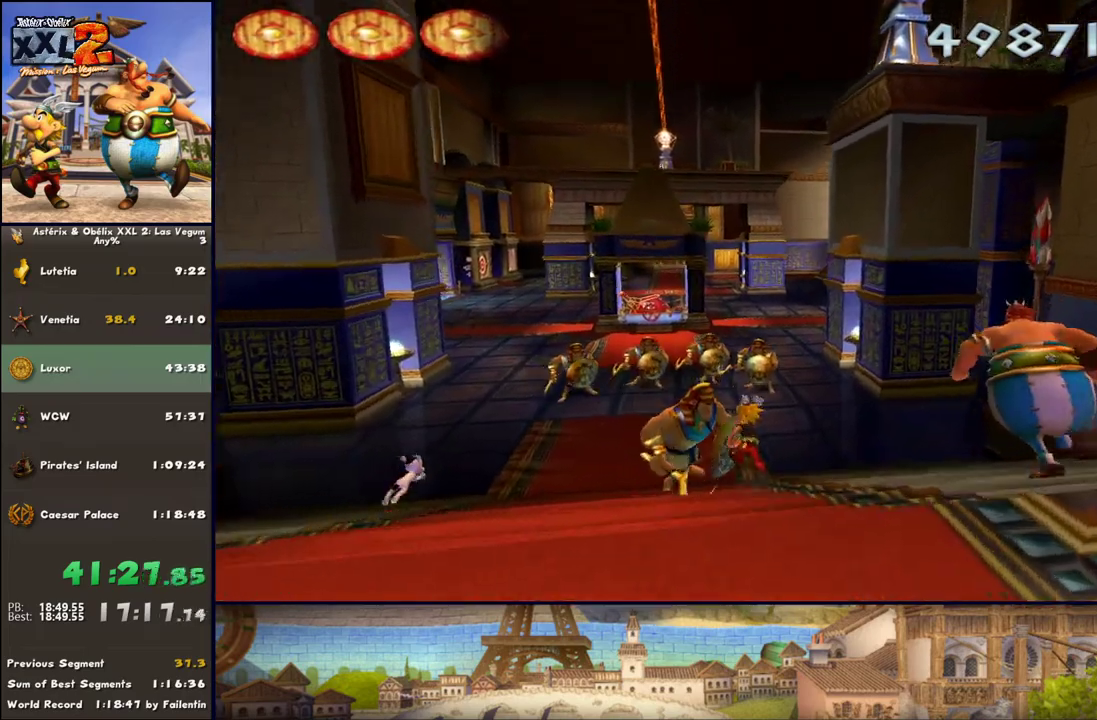
{"buttons": ["A"], "left_stick": "up-right", "right_stick": "center", "events": [[417, "left_stick", "up-right"], [500, "A", "down"]]}
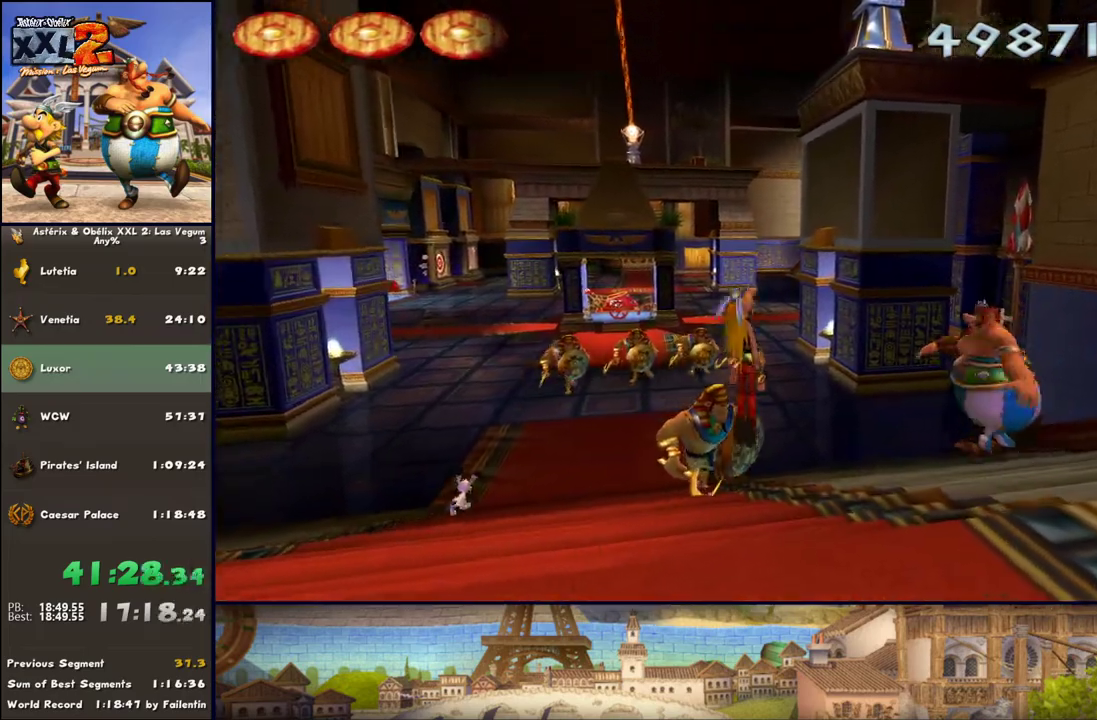
{"buttons": ["DPAD_RIGHT"], "left_stick": "up", "right_stick": "center", "events": [[117, "A", "up"], [117, "left_stick", "up"], [183, "A", "down"], [300, "A", "up"], [433, "DPAD_RIGHT", "down"]]}
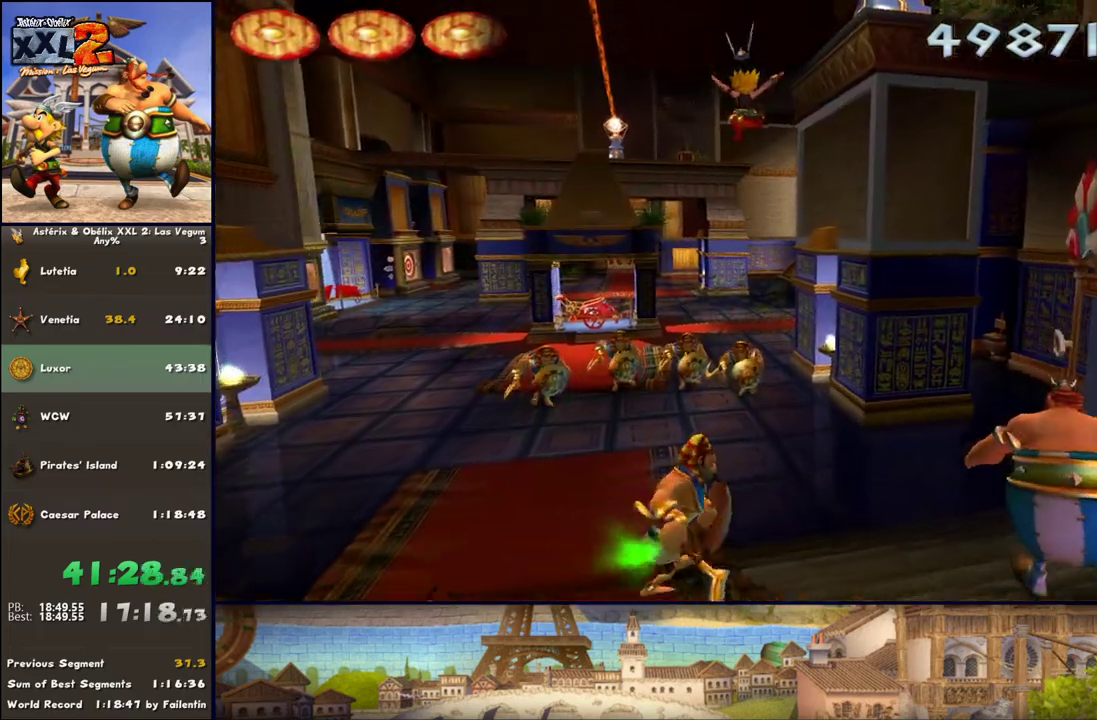
{"buttons": ["DPAD_RIGHT"], "left_stick": "up", "right_stick": "center", "events": [[117, "DPAD_RIGHT", "up"], [167, "DPAD_RIGHT", "down"], [367, "DPAD_RIGHT", "up"], [483, "DPAD_RIGHT", "down"]]}
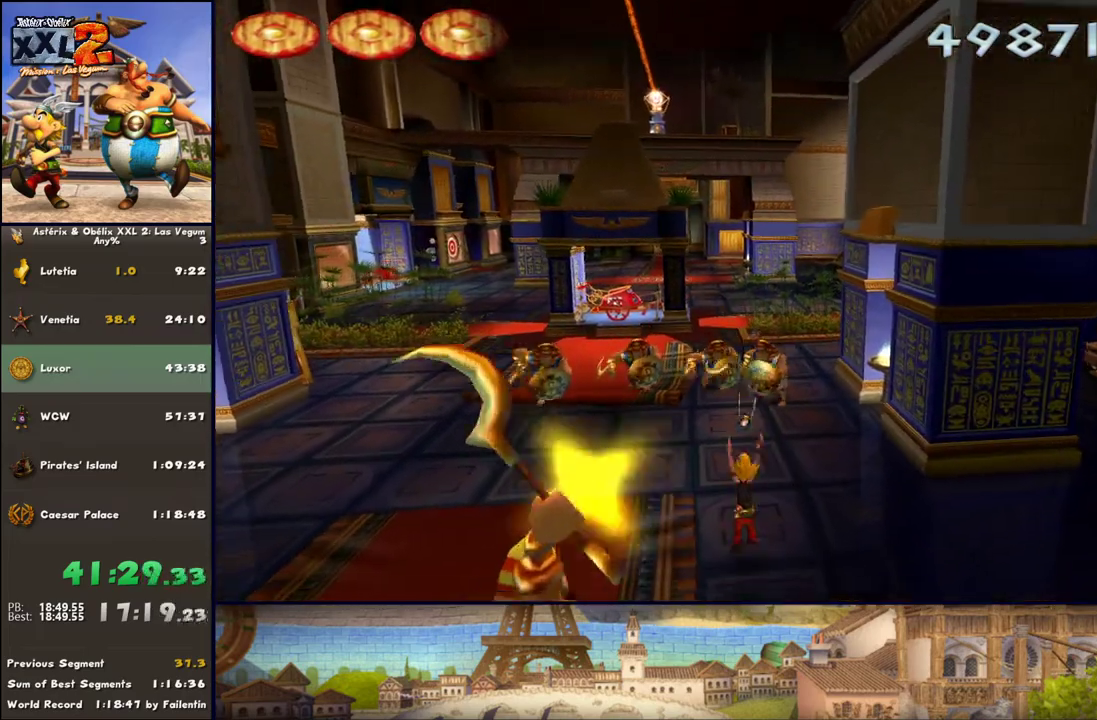
{"buttons": [], "left_stick": "up", "right_stick": "center", "events": [[100, "DPAD_RIGHT", "up"], [233, "DPAD_RIGHT", "down"], [300, "DPAD_RIGHT", "up"]]}
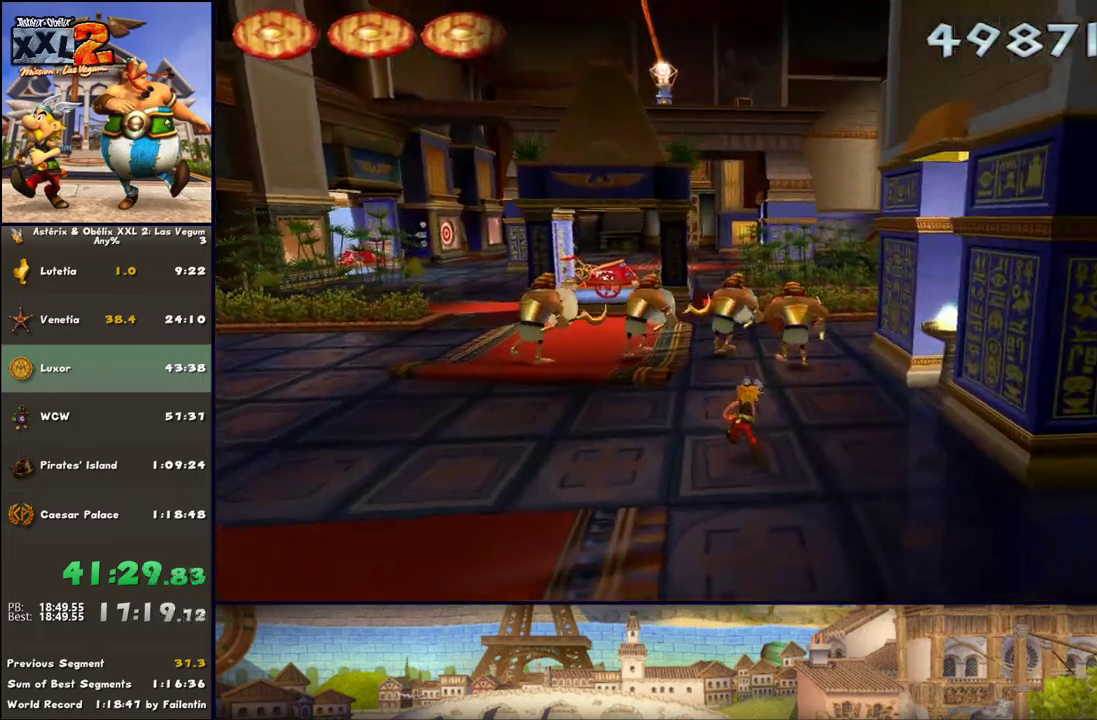
{"buttons": [], "left_stick": "up", "right_stick": "center", "events": []}
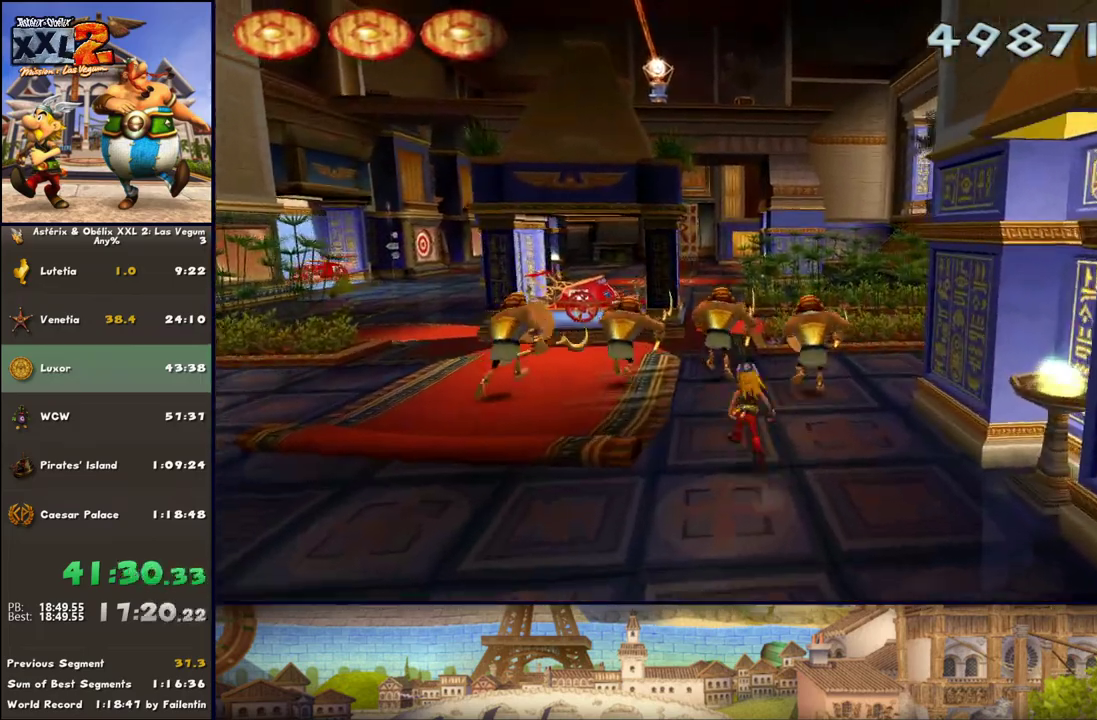
{"buttons": [], "left_stick": "up", "right_stick": "center", "events": [[17, "A", "down"], [167, "A", "up"]]}
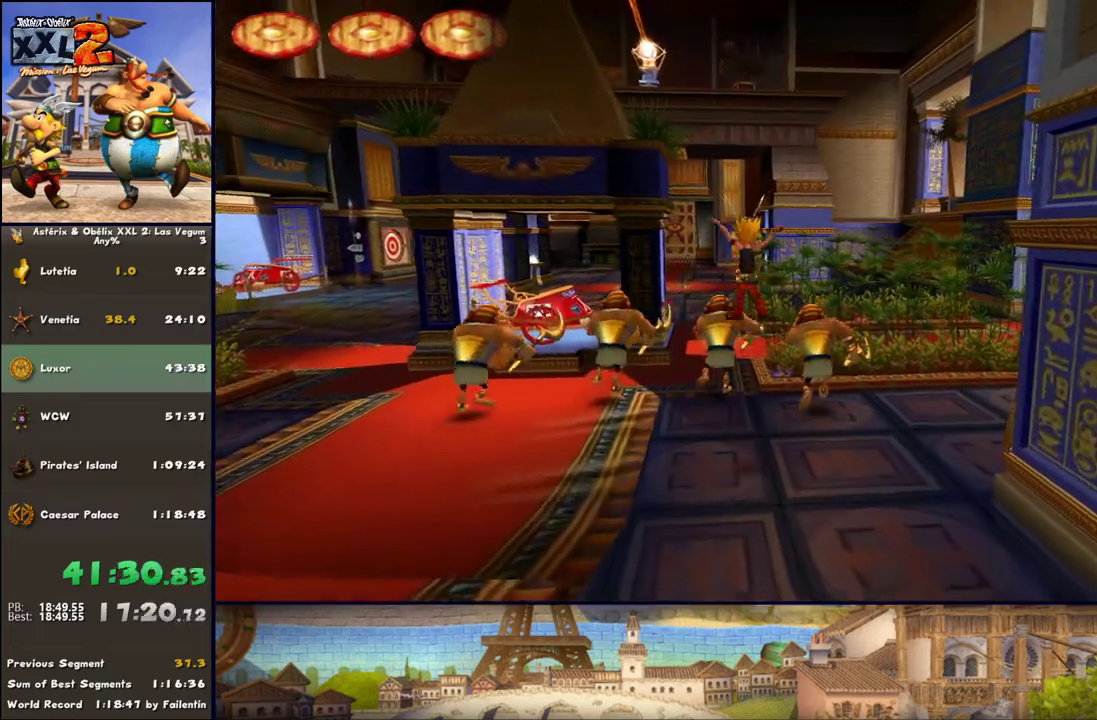
{"buttons": [], "left_stick": "up", "right_stick": "center", "events": [[267, "A", "down"], [400, "A", "up"]]}
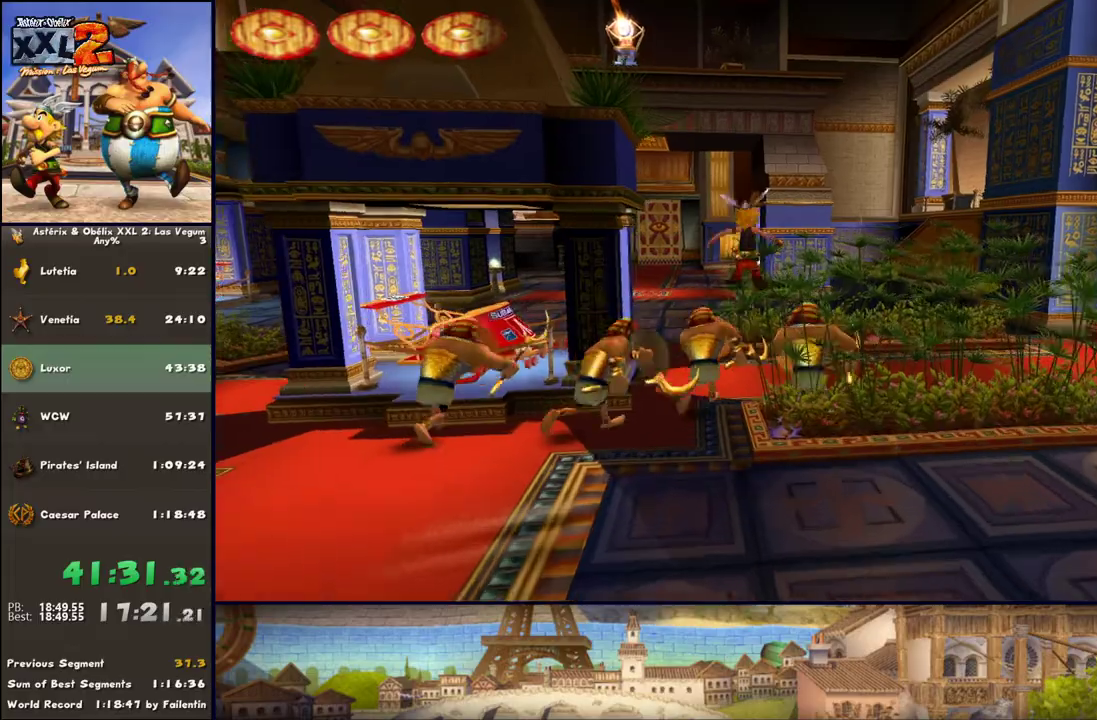
{"buttons": ["DPAD_RIGHT"], "left_stick": "up", "right_stick": "center", "events": [[100, "A", "down"], [150, "A", "up"], [383, "DPAD_RIGHT", "down"]]}
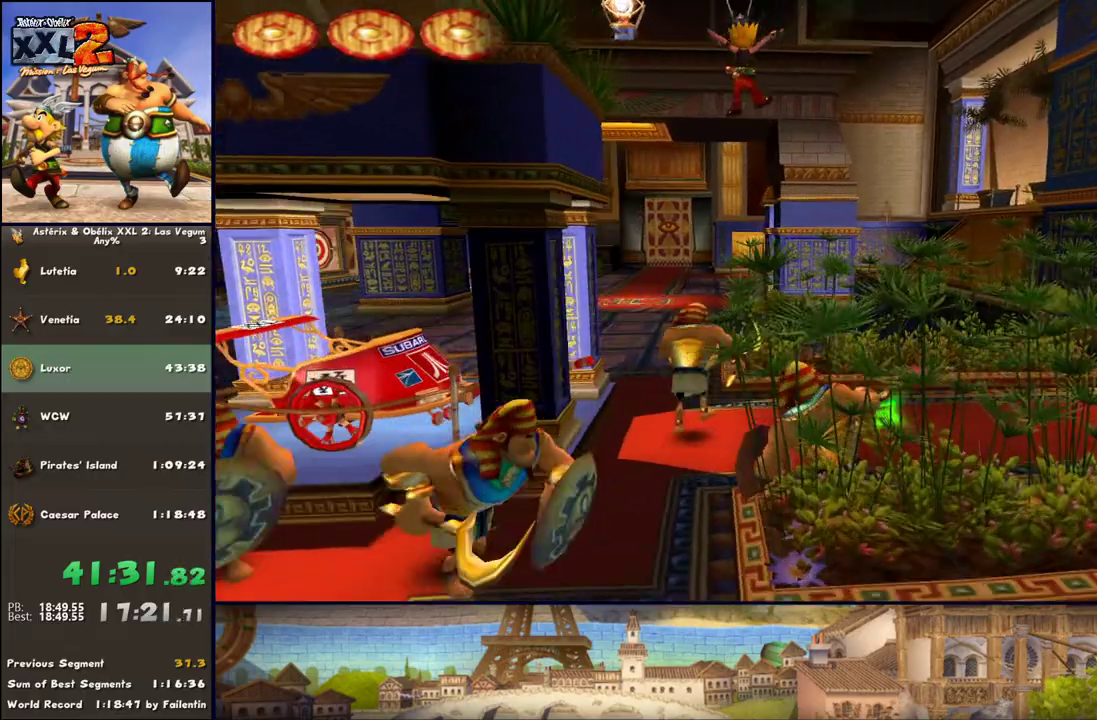
{"buttons": ["A"], "left_stick": "up", "right_stick": "center", "events": [[150, "DPAD_RIGHT", "up"], [150, "left_stick", "up-right"], [333, "left_stick", "up"], [467, "A", "down"]]}
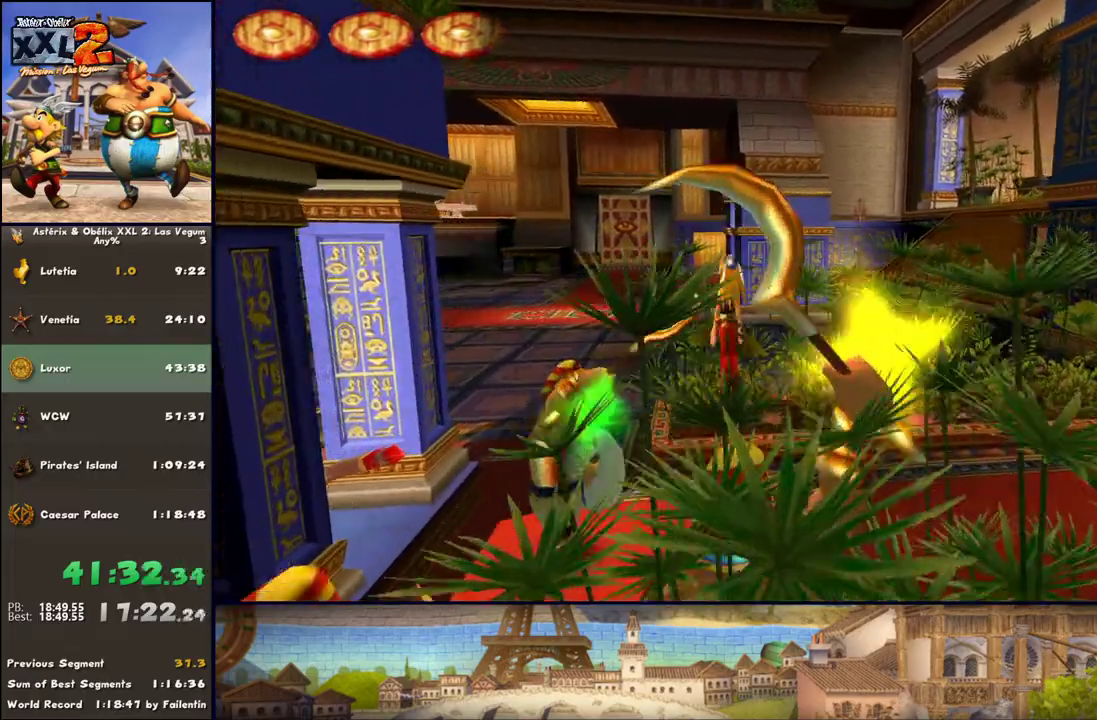
{"buttons": [], "left_stick": "up", "right_stick": "center", "events": [[83, "A", "up"], [333, "DPAD_RIGHT", "down"], [450, "DPAD_RIGHT", "up"]]}
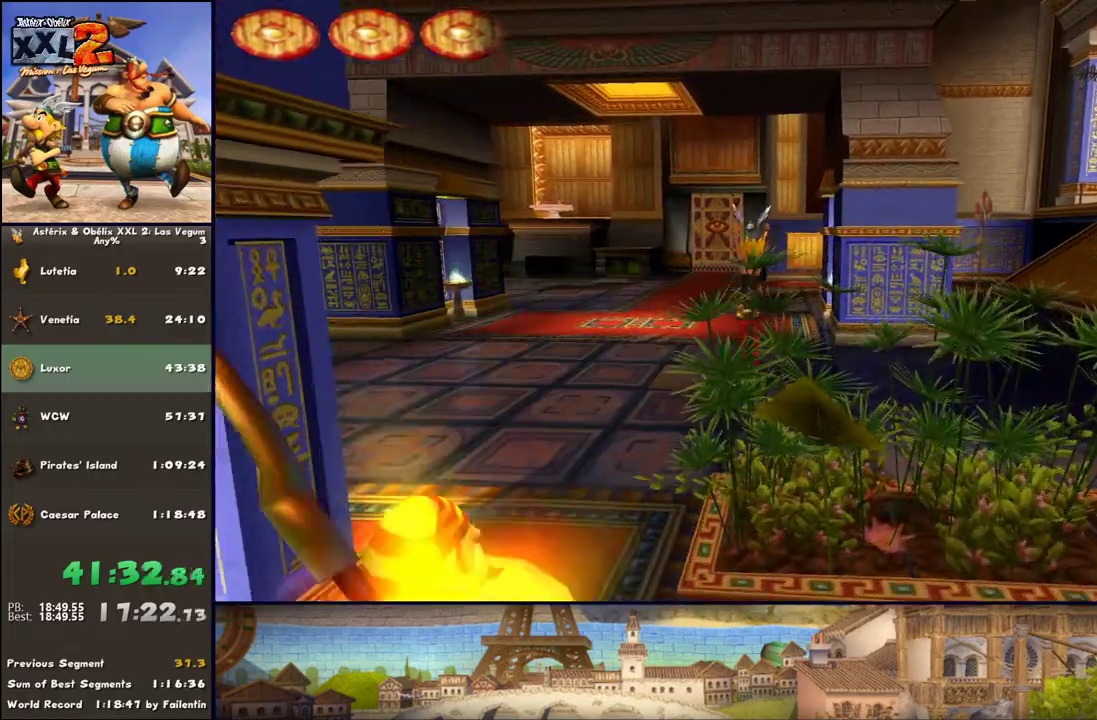
{"buttons": [], "left_stick": "up", "right_stick": "center", "events": [[133, "DPAD_RIGHT", "down"], [267, "DPAD_RIGHT", "up"]]}
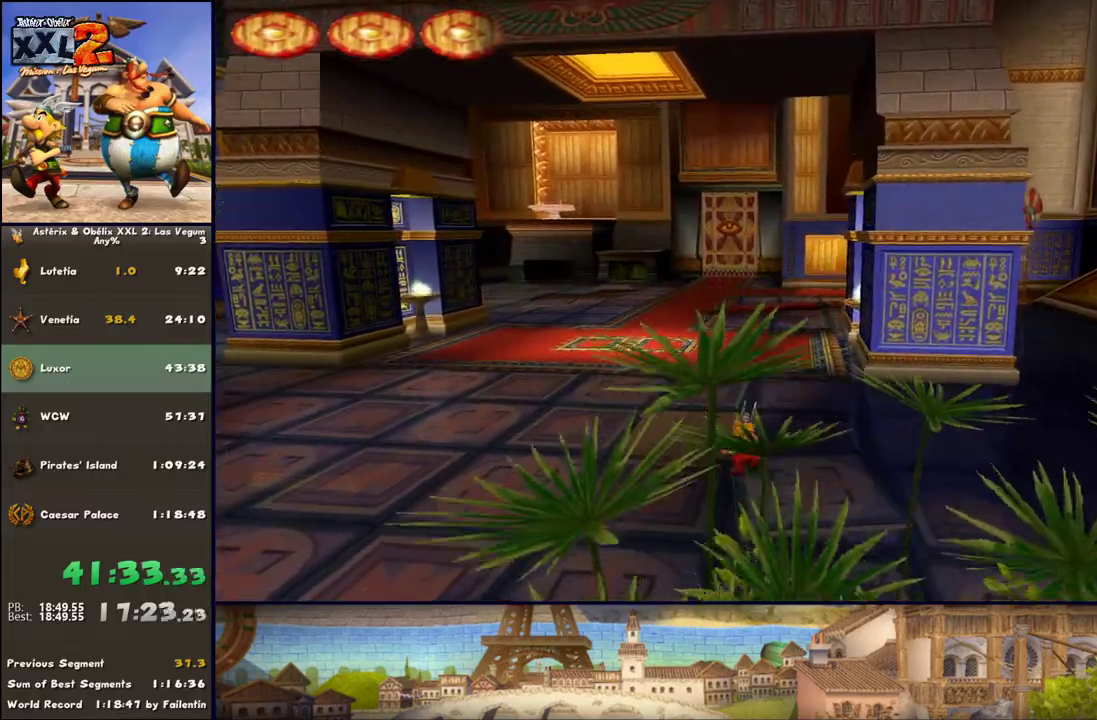
{"buttons": [], "left_stick": "up", "right_stick": "center", "events": [[50, "DPAD_RIGHT", "down"], [200, "DPAD_RIGHT", "up"]]}
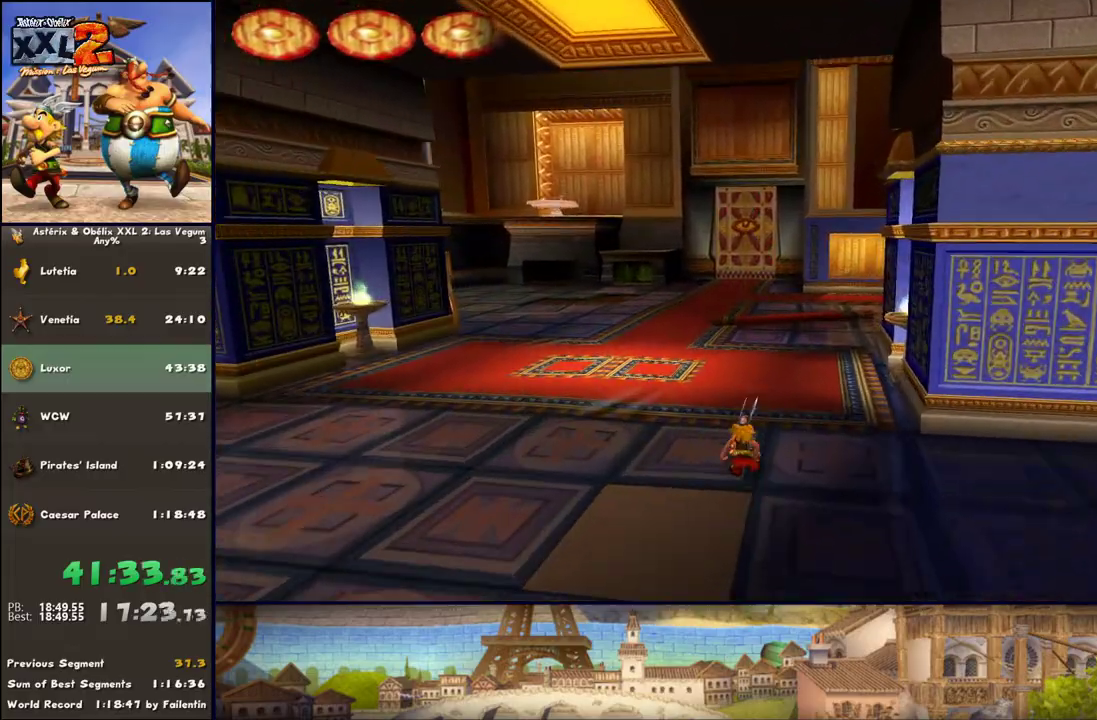
{"buttons": [], "left_stick": "up", "right_stick": "center", "events": []}
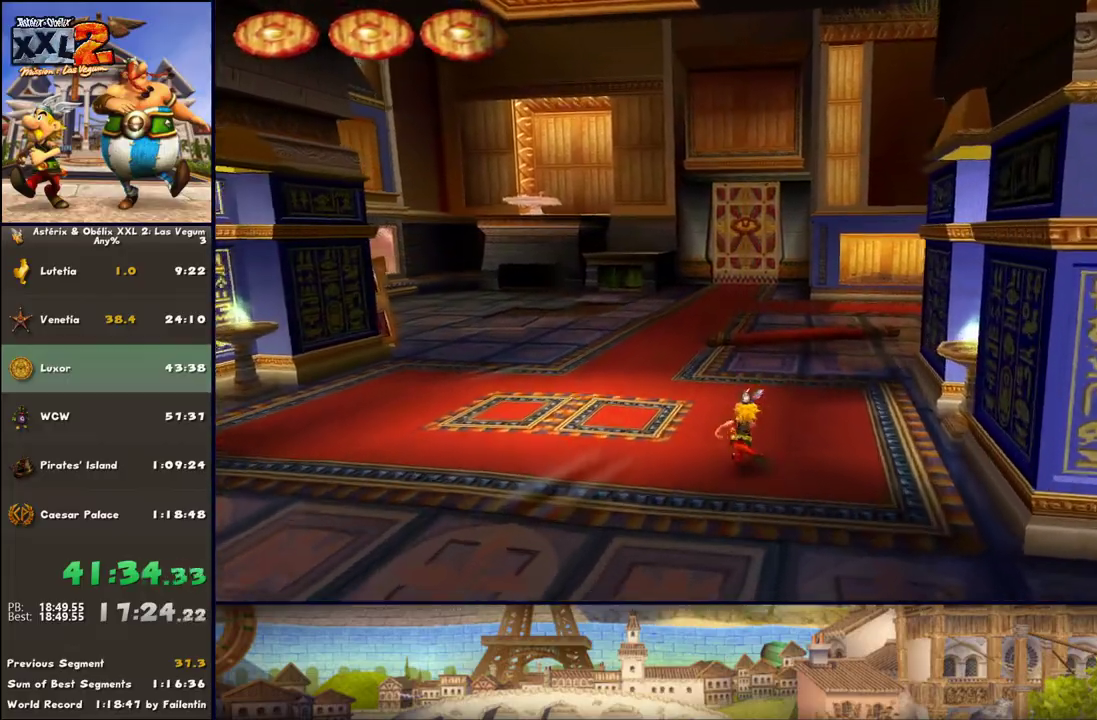
{"buttons": [], "left_stick": "up", "right_stick": "center", "events": []}
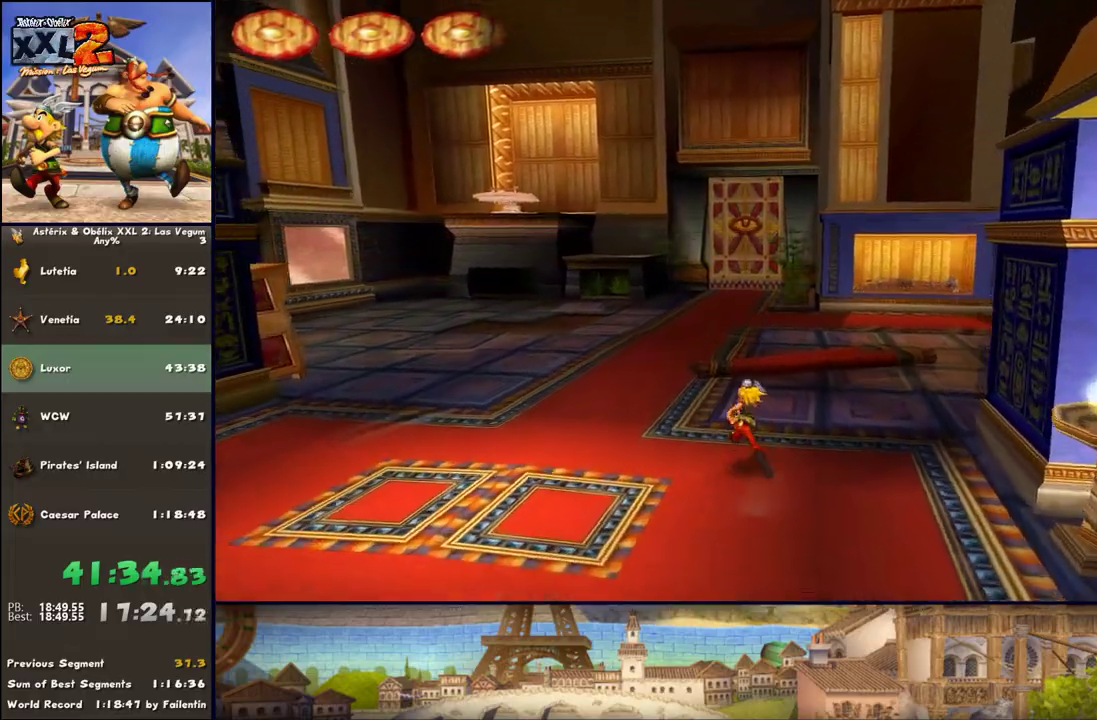
{"buttons": [], "left_stick": "up", "right_stick": "center", "events": [[367, "A", "down"], [500, "A", "up"]]}
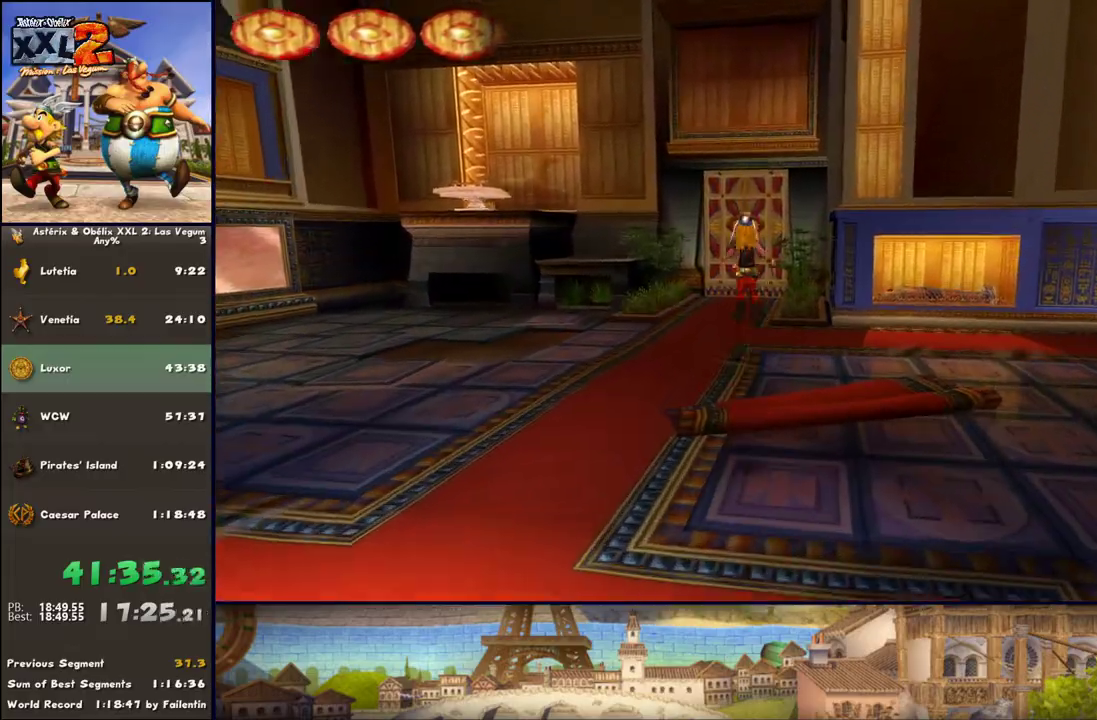
{"buttons": [], "left_stick": "up", "right_stick": "center", "events": []}
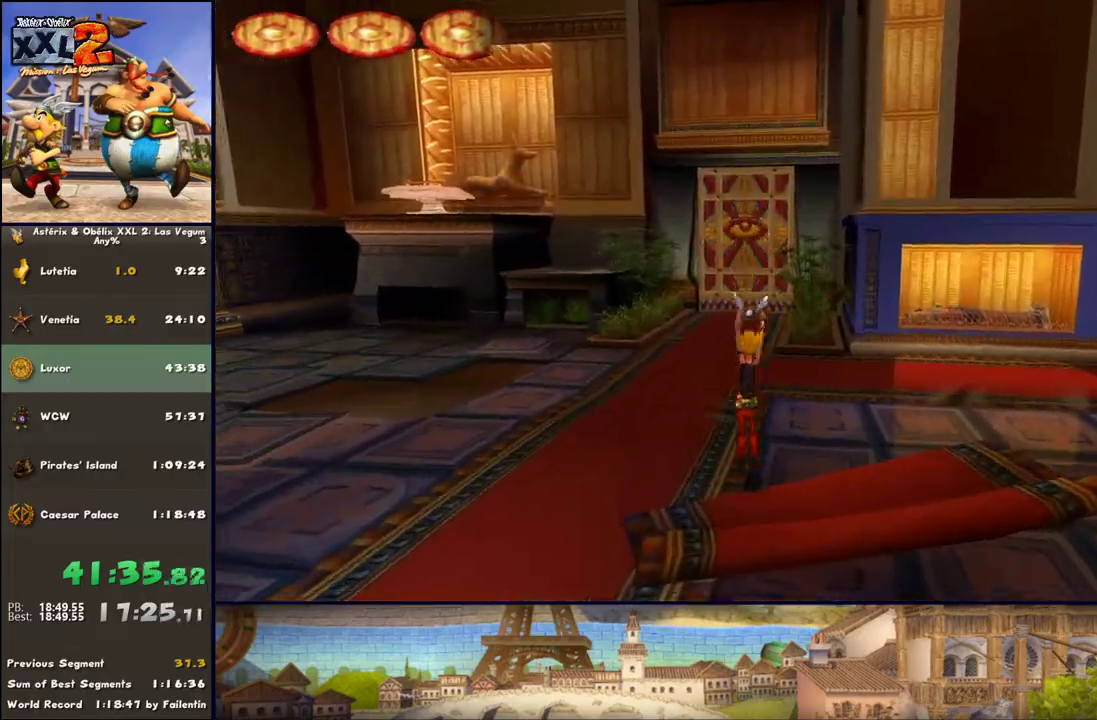
{"buttons": [], "left_stick": "up", "right_stick": "center", "events": []}
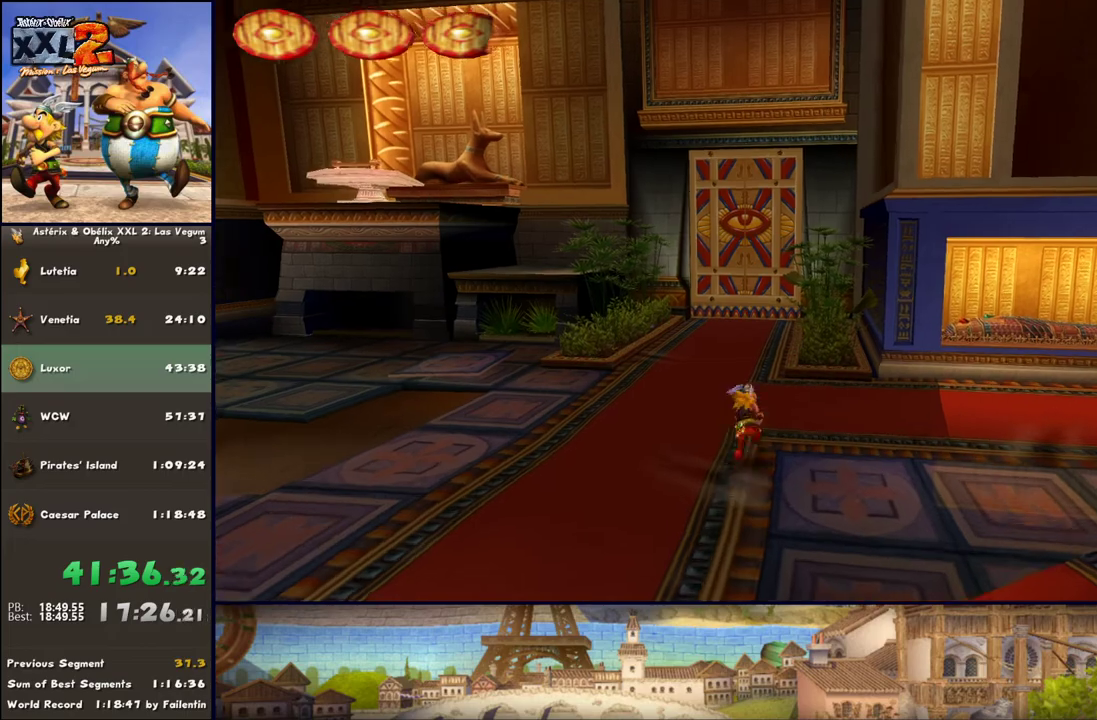
{"buttons": [], "left_stick": "up", "right_stick": "center", "events": []}
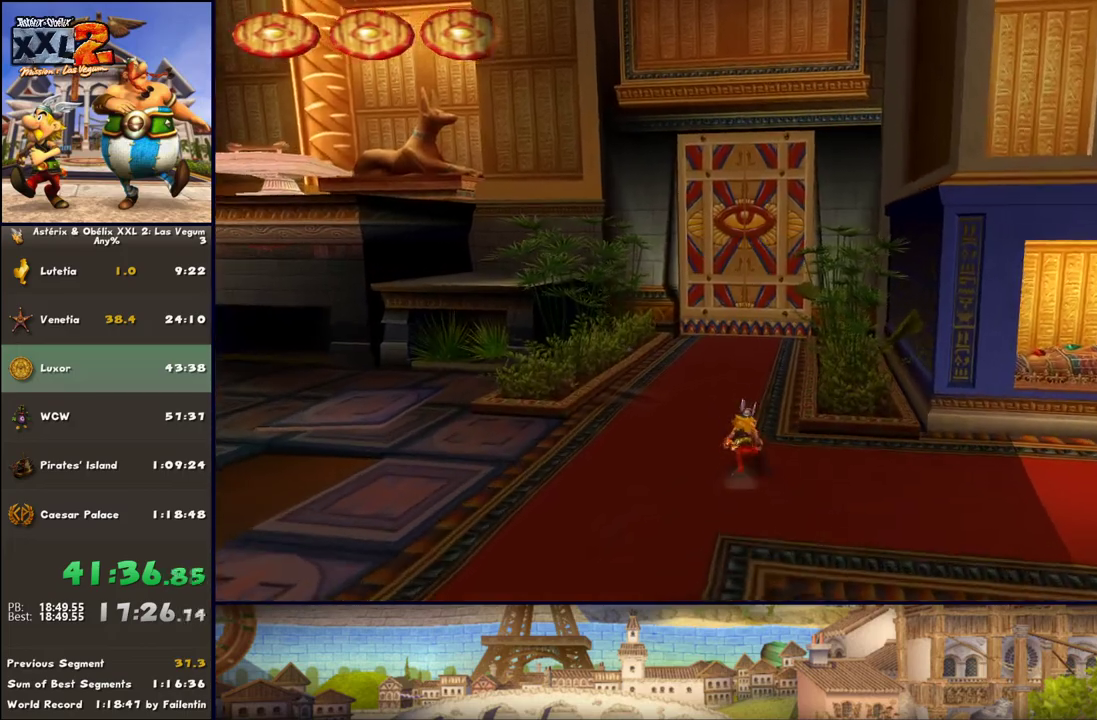
{"buttons": [], "left_stick": "up", "right_stick": "center", "events": [[167, "DPAD_LEFT", "down"], [300, "DPAD_LEFT", "up"]]}
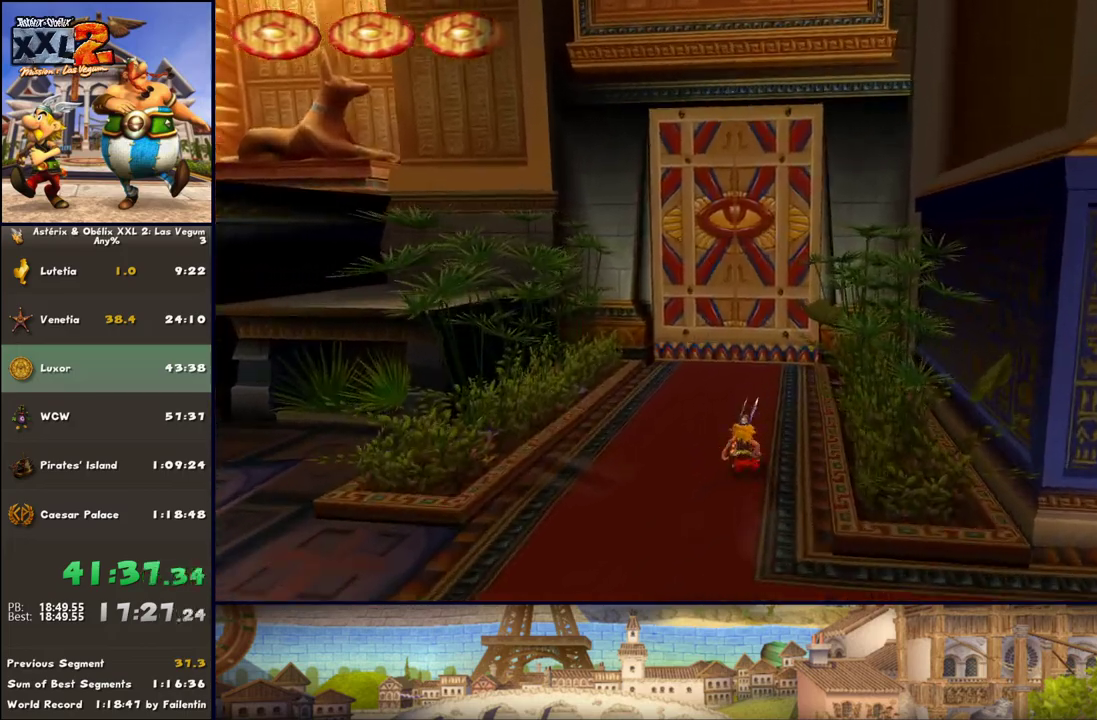
{"buttons": [], "left_stick": "up", "right_stick": "center", "events": []}
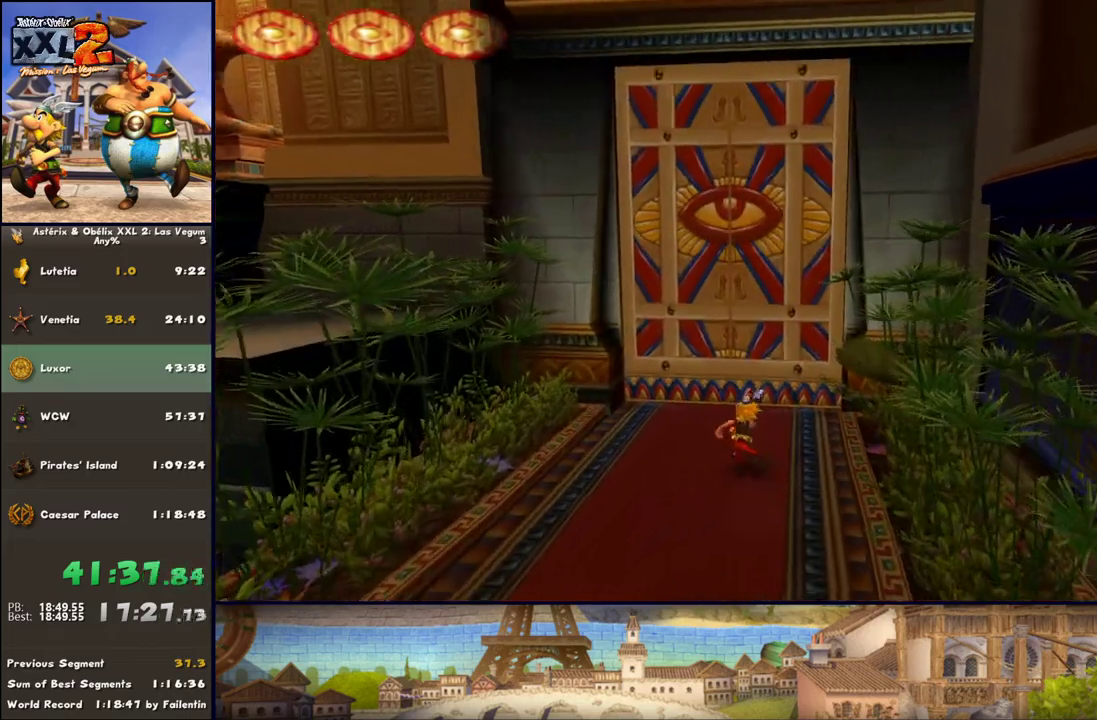
{"buttons": [], "left_stick": "up", "right_stick": "center", "events": []}
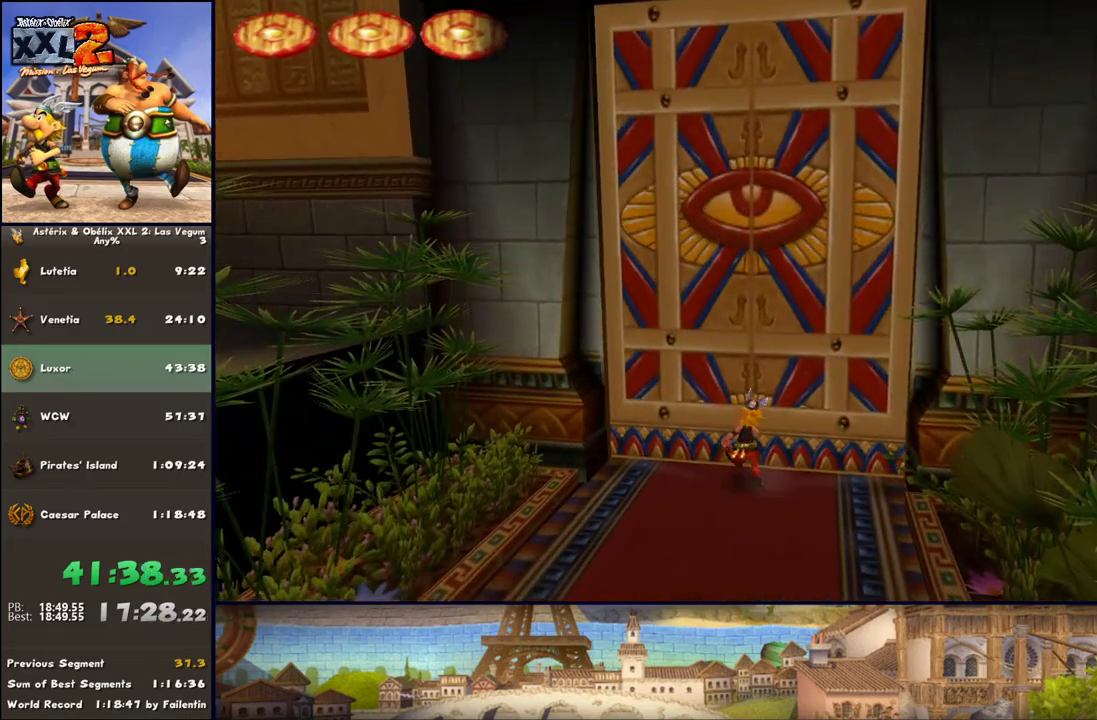
{"buttons": [], "left_stick": "up", "right_stick": "center", "events": [[233, "DPAD_LEFT", "down"], [417, "DPAD_LEFT", "up"]]}
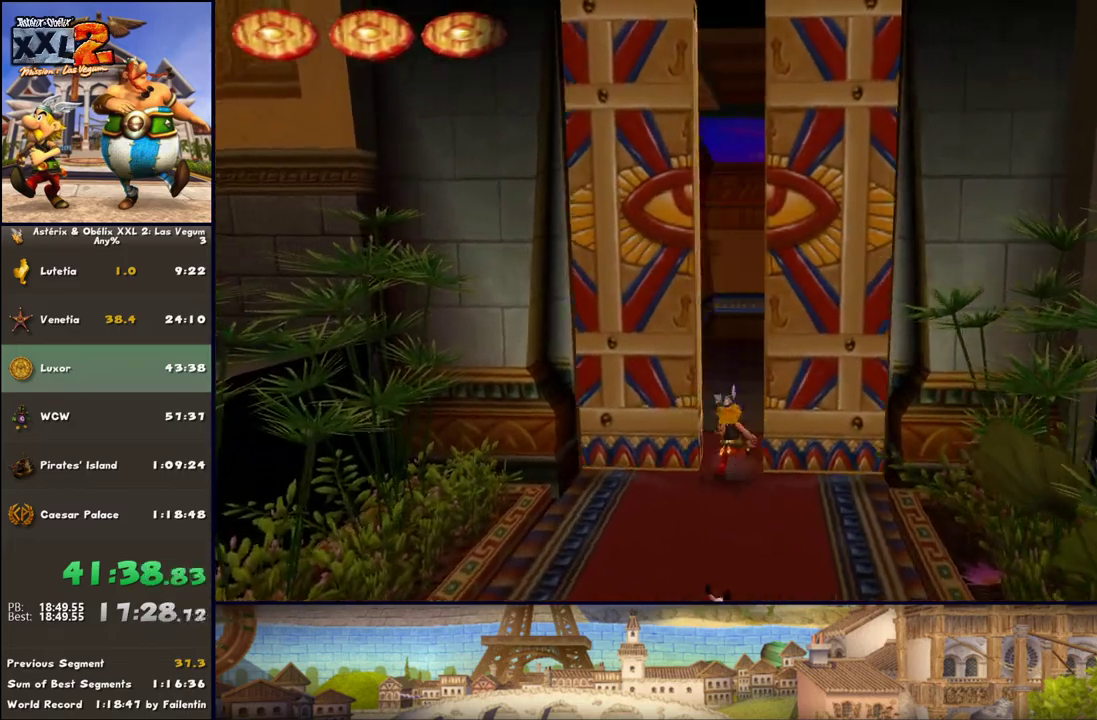
{"buttons": [], "left_stick": "up-right", "right_stick": "center", "events": [[400, "left_stick", "up-right"]]}